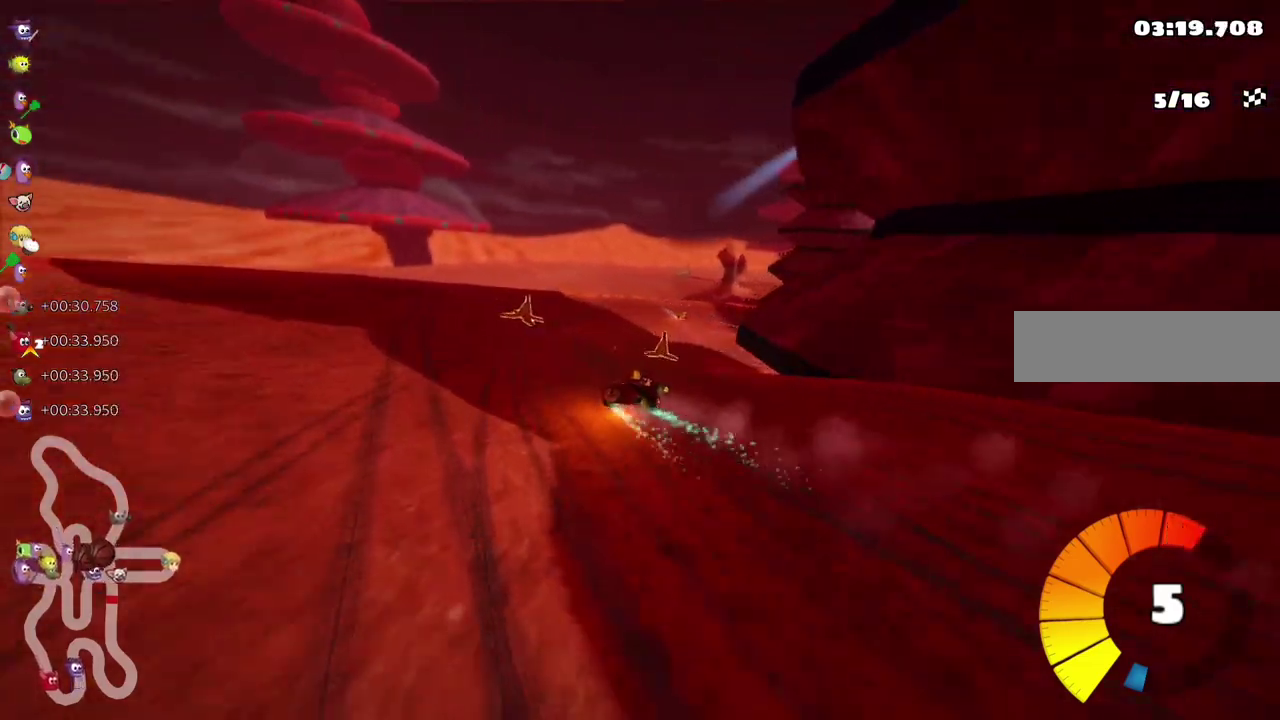
Gameplay with keyboard; each line is a JSON object with the keys held at the frame after it. "events" lists presses ("down") and releases ("up") of ".", "/", "alt_r", "b", "c", "comma", "ctrl_r", "d", "down", "f", "g", "h", "j", "k", "l", "left", "m", "n", "quote", "return", "right", "semicolon", "shift_r", "space", "super", "up" and "v" between this image and that frame as [ms after this image, input, new state], when the widget could be followed in between. No other keys are recorded. Mouse input is not recorded.
{"keys": ["right", "up"], "events": []}
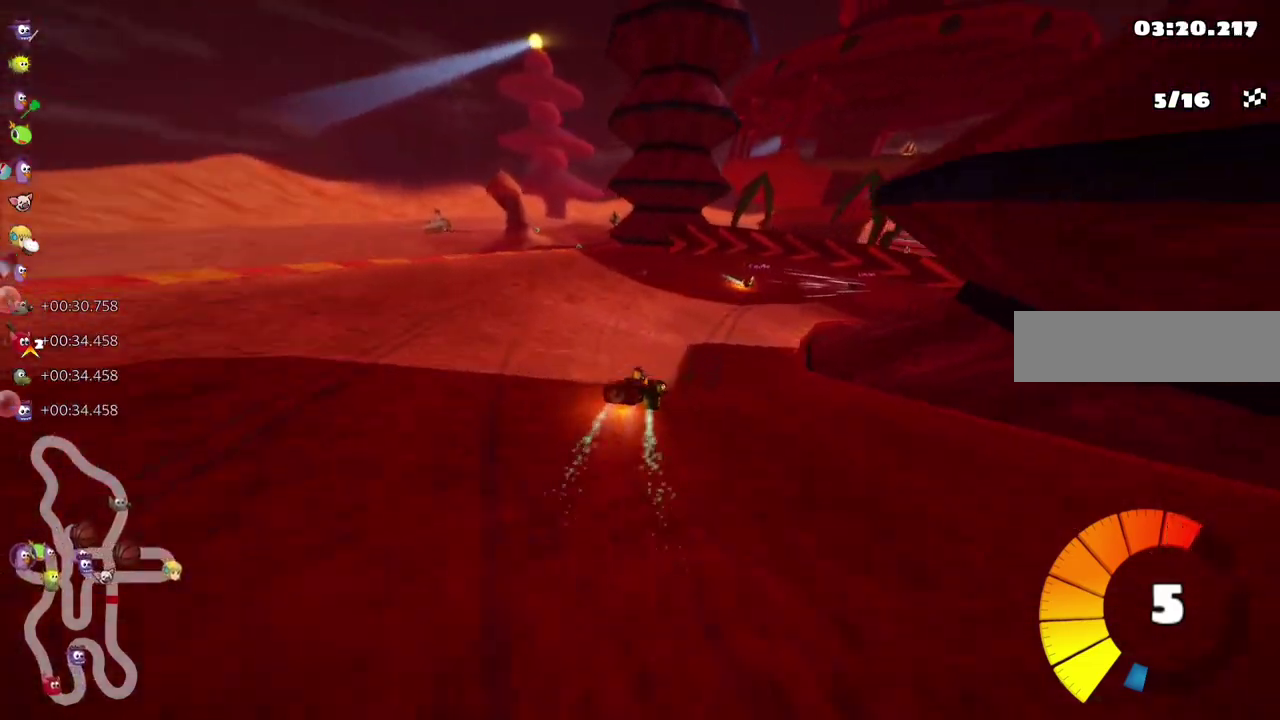
{"keys": ["m", "right", "up"], "events": [[50, "m", "down"]]}
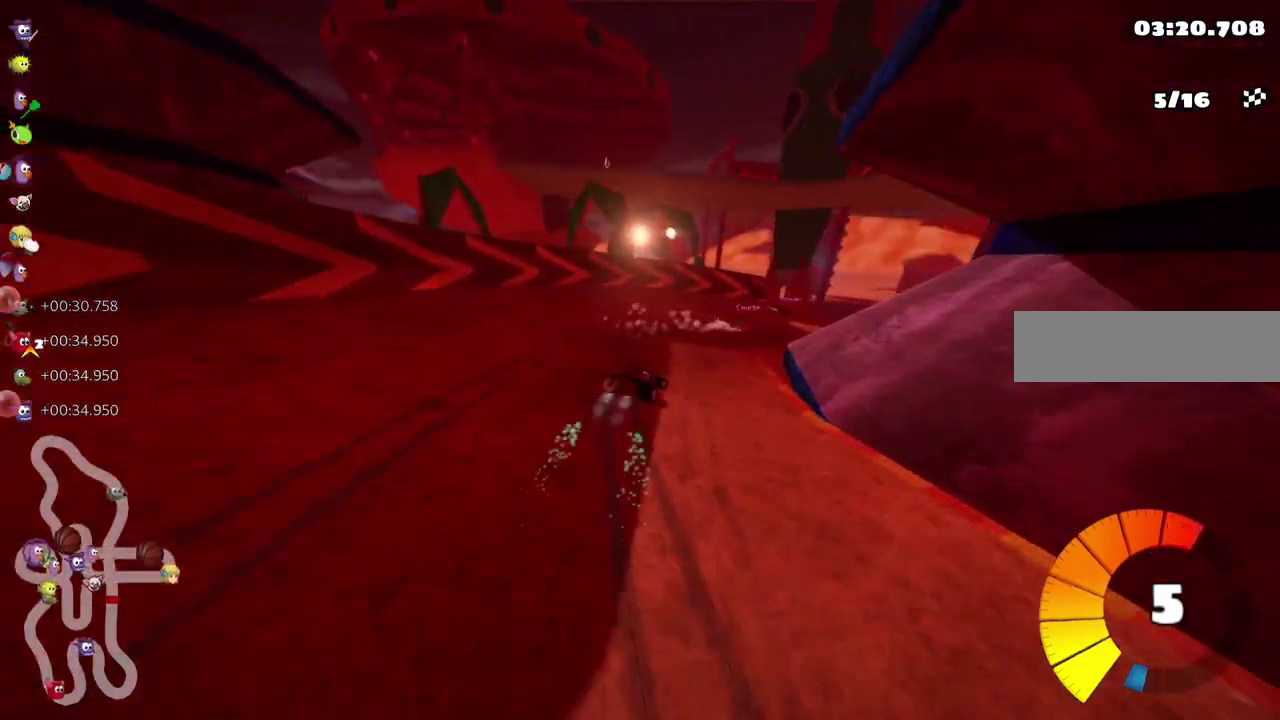
{"keys": ["n", "right", "up"], "events": [[17, "m", "up"], [100, "m", "down"], [433, "m", "up"], [433, "n", "down"]]}
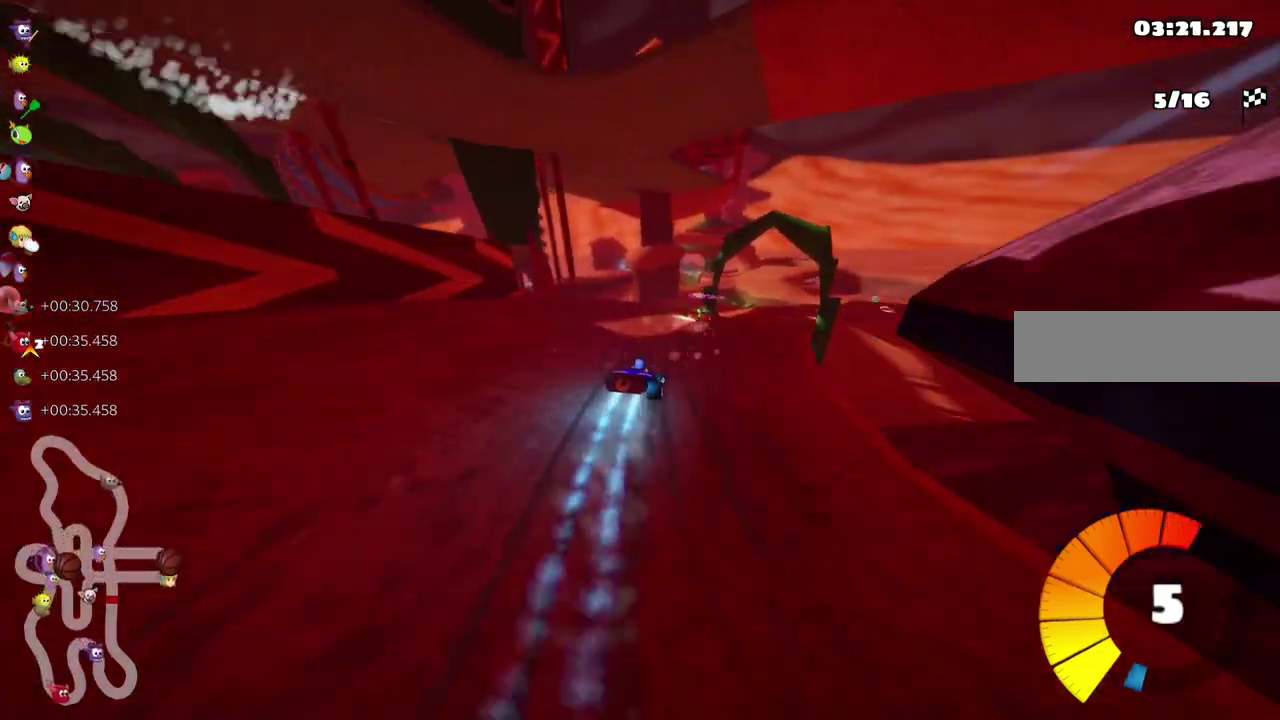
{"keys": ["left", "m", "right", "up"], "events": [[67, "n", "up"], [167, "right", "up"], [400, "m", "down"], [400, "right", "down"], [483, "left", "down"]]}
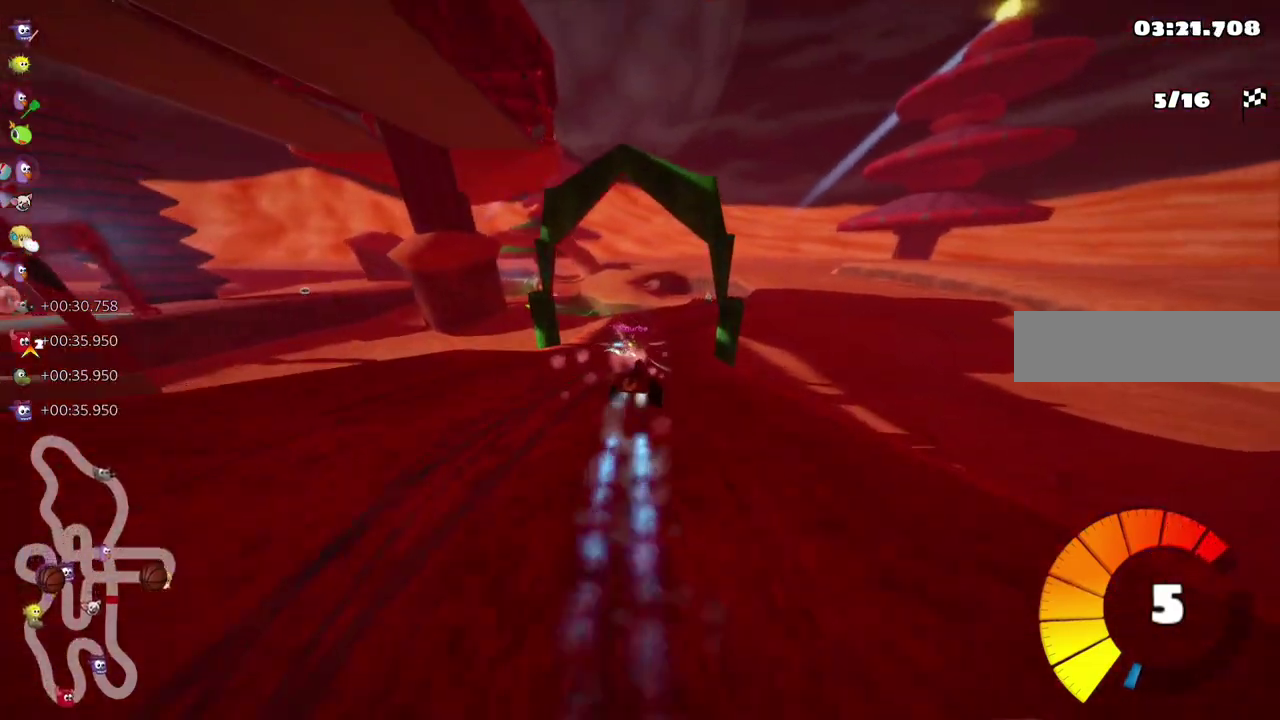
{"keys": ["left", "m", "up"], "events": [[33, "left", "up"], [83, "left", "down"], [83, "right", "up"]]}
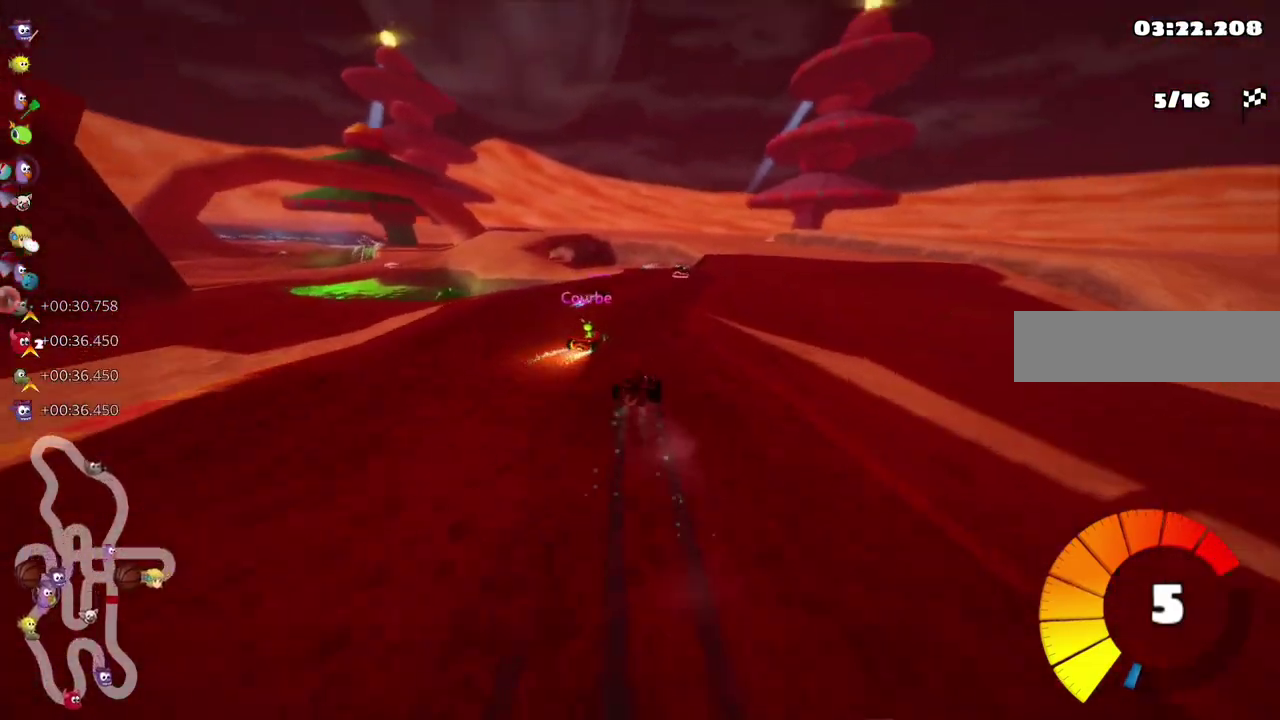
{"keys": ["left", "up"], "events": [[433, "m", "up"]]}
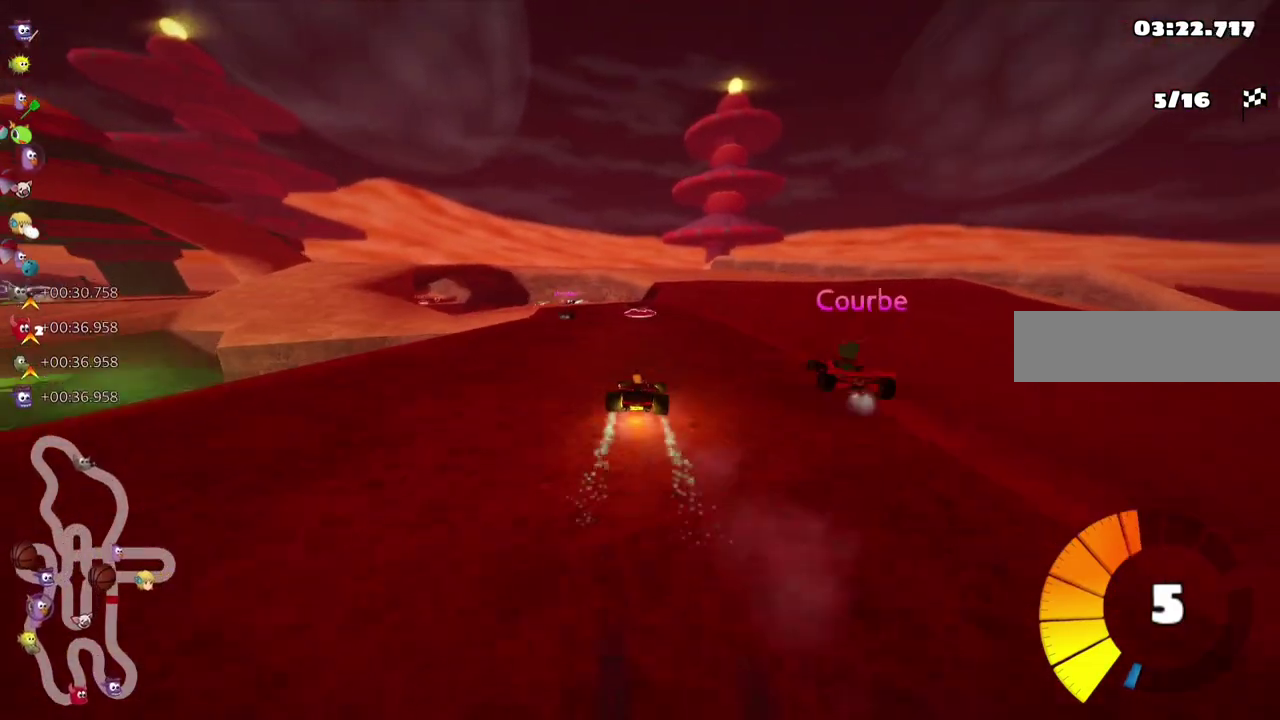
{"keys": ["left", "up"], "events": [[267, "left", "up"], [267, "n", "down"], [400, "left", "down"], [400, "n", "up"]]}
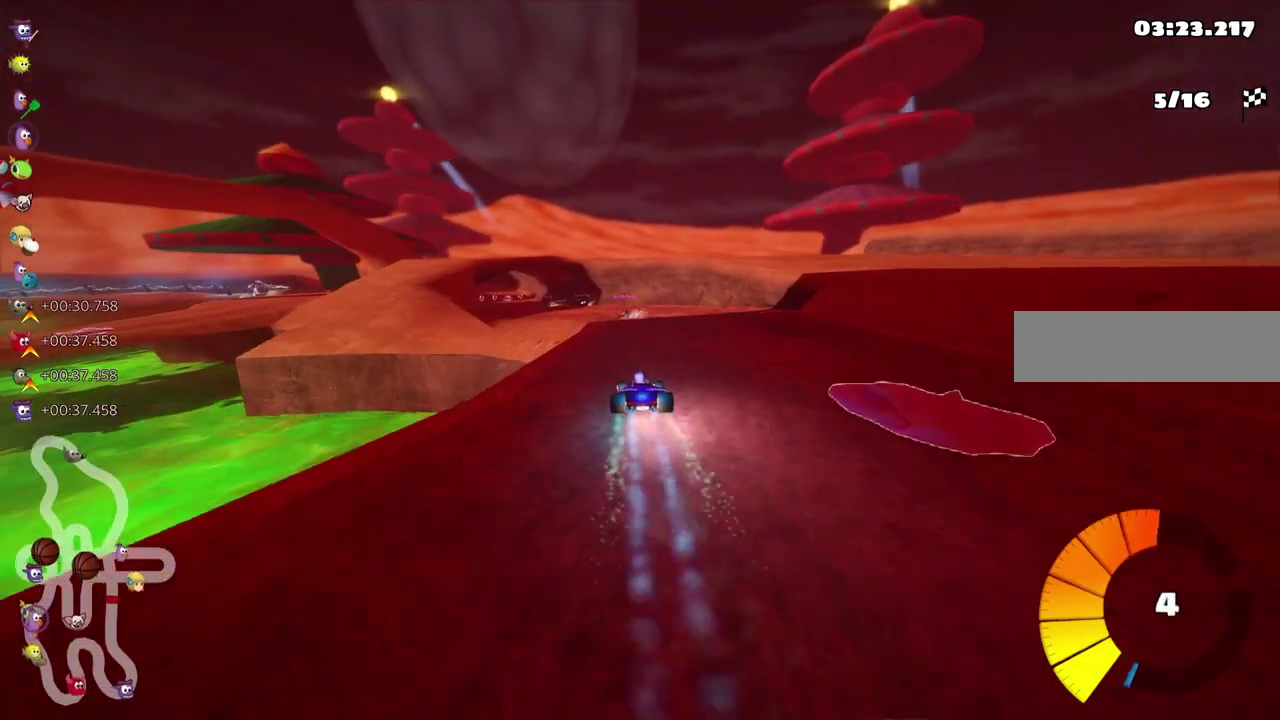
{"keys": ["m", "right", "up"], "events": [[33, "left", "up"], [133, "m", "down"], [183, "left", "down"], [417, "right", "down"], [450, "left", "up"]]}
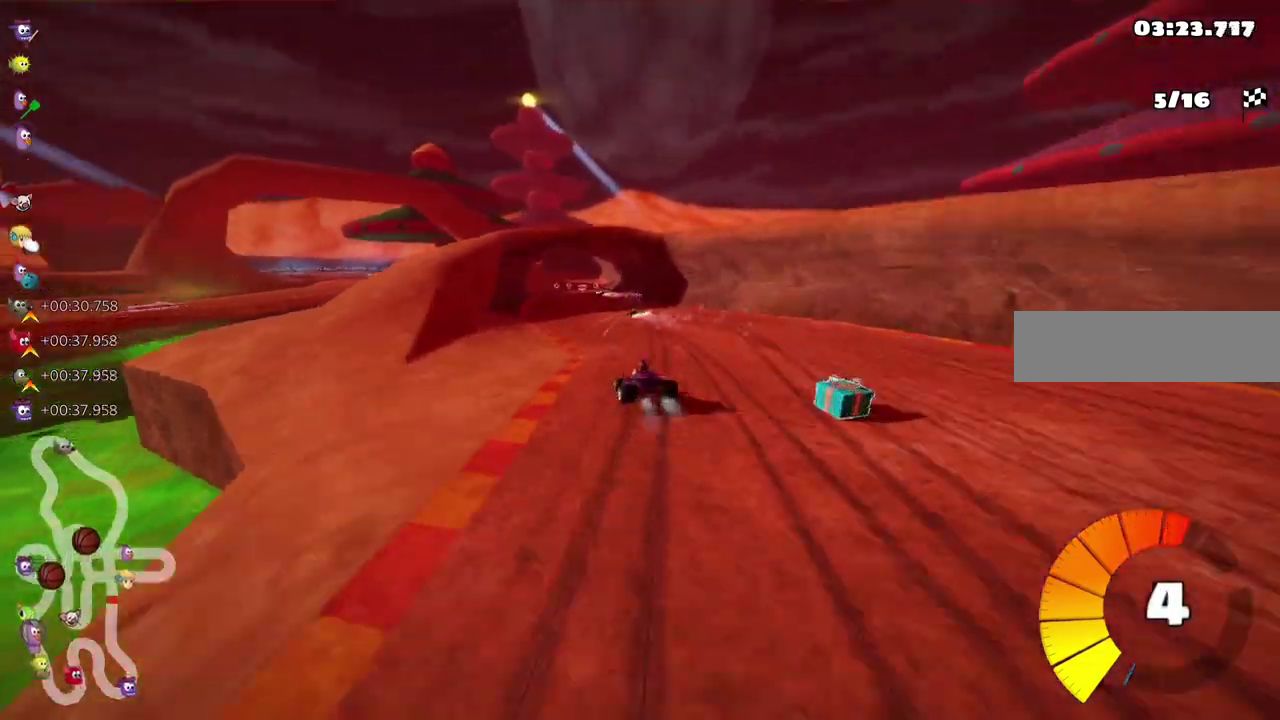
{"keys": ["m", "right", "up"], "events": []}
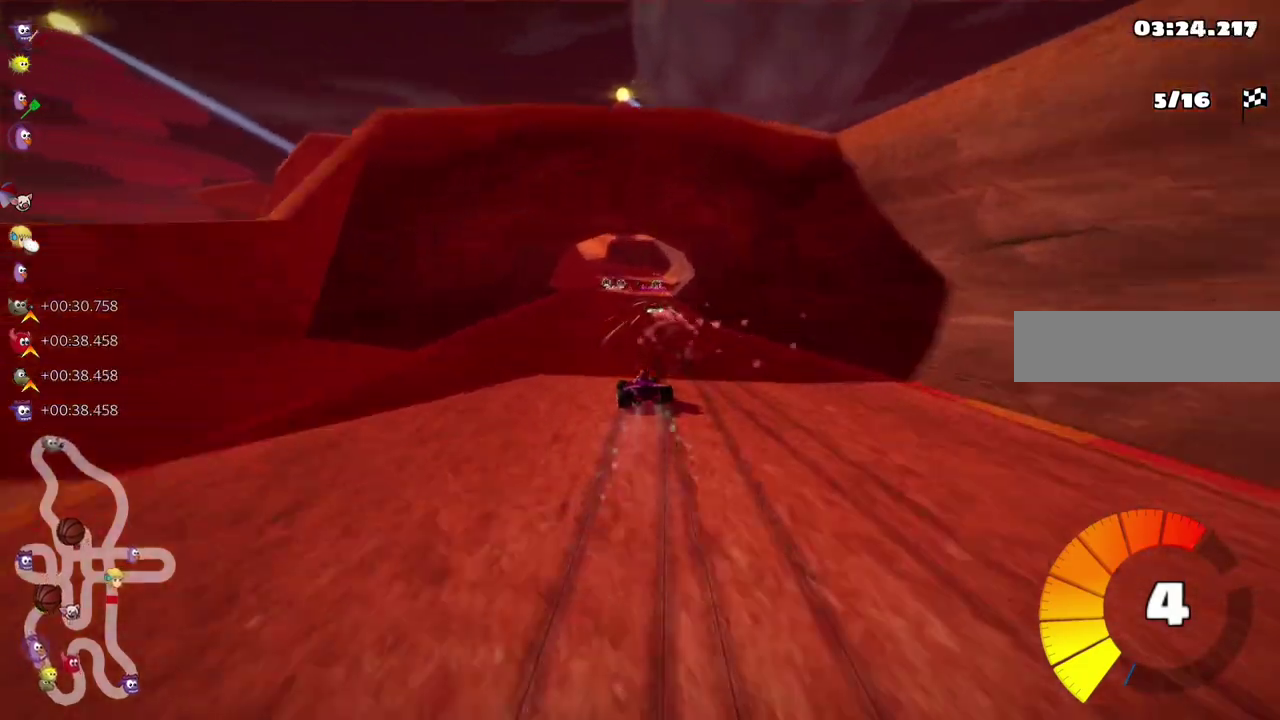
{"keys": ["left", "up"], "events": [[267, "m", "up"], [350, "right", "up"], [483, "left", "down"]]}
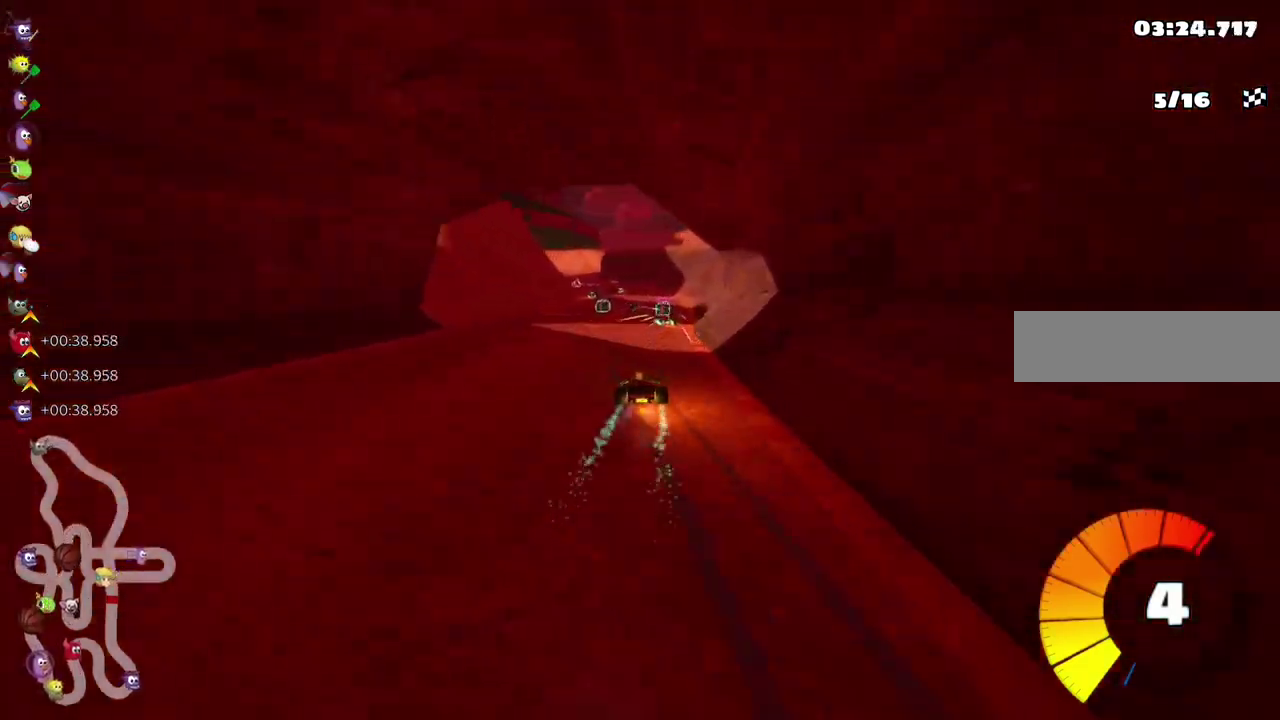
{"keys": ["left", "m", "up"], "events": [[183, "left", "up"], [233, "right", "down"], [367, "right", "up"], [467, "left", "down"], [467, "m", "down"]]}
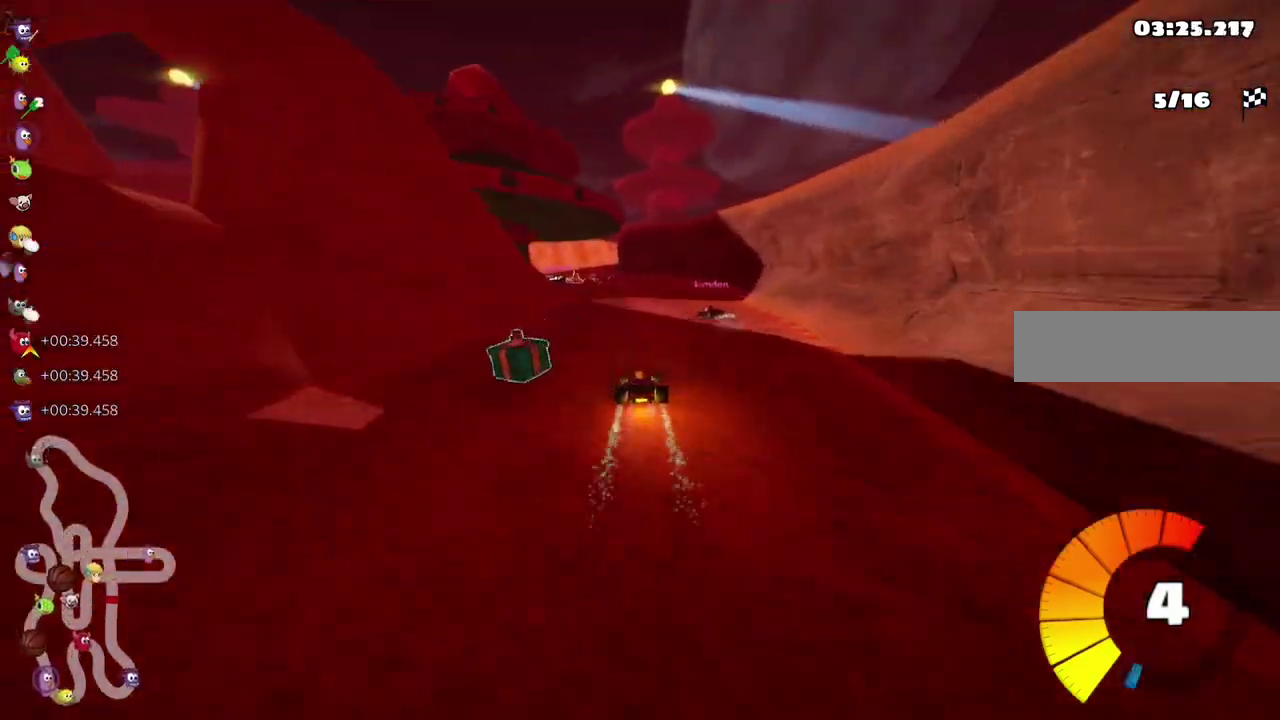
{"keys": ["m", "right", "up"], "events": [[383, "right", "down"], [433, "left", "up"]]}
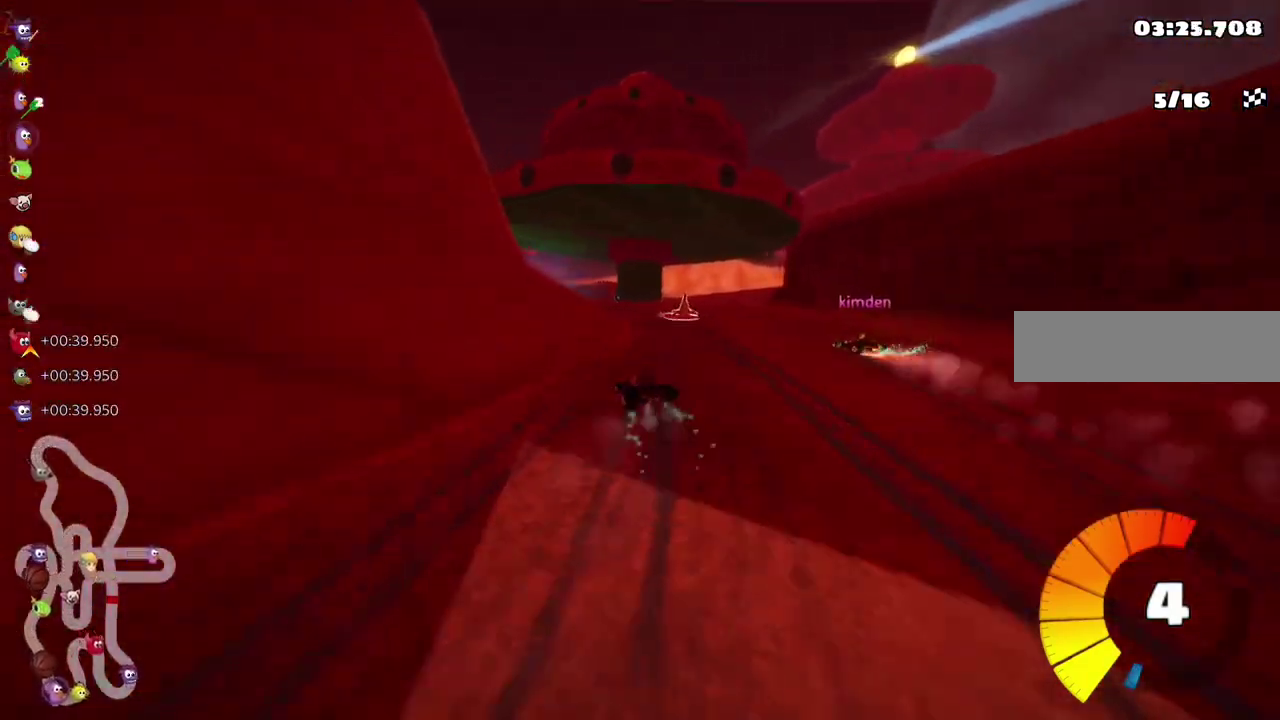
{"keys": ["left", "n", "up"], "events": [[67, "left", "down"], [117, "right", "up"], [450, "m", "up"], [500, "n", "down"]]}
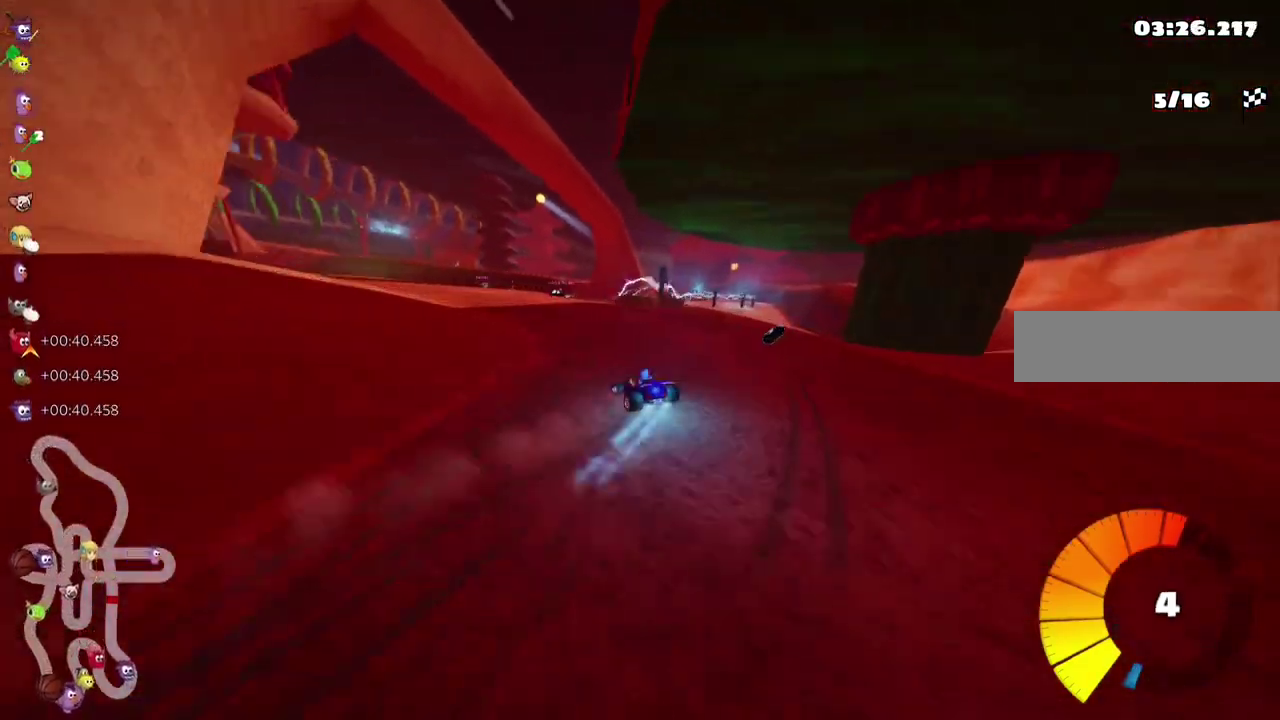
{"keys": ["left", "up"], "events": [[133, "n", "up"]]}
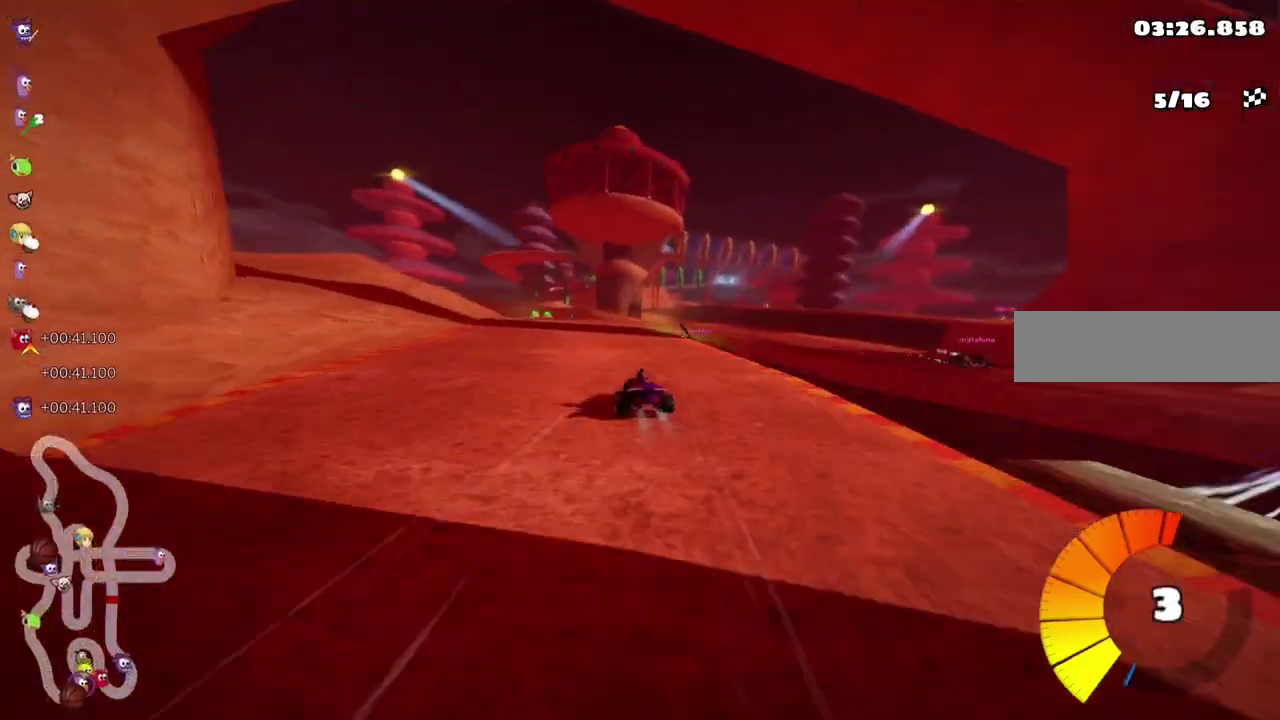
{"keys": ["left", "m"], "events": [[117, "left", "up"], [117, "right", "down"], [167, "m", "down"], [217, "up", "up"], [450, "left", "down"], [500, "right", "up"]]}
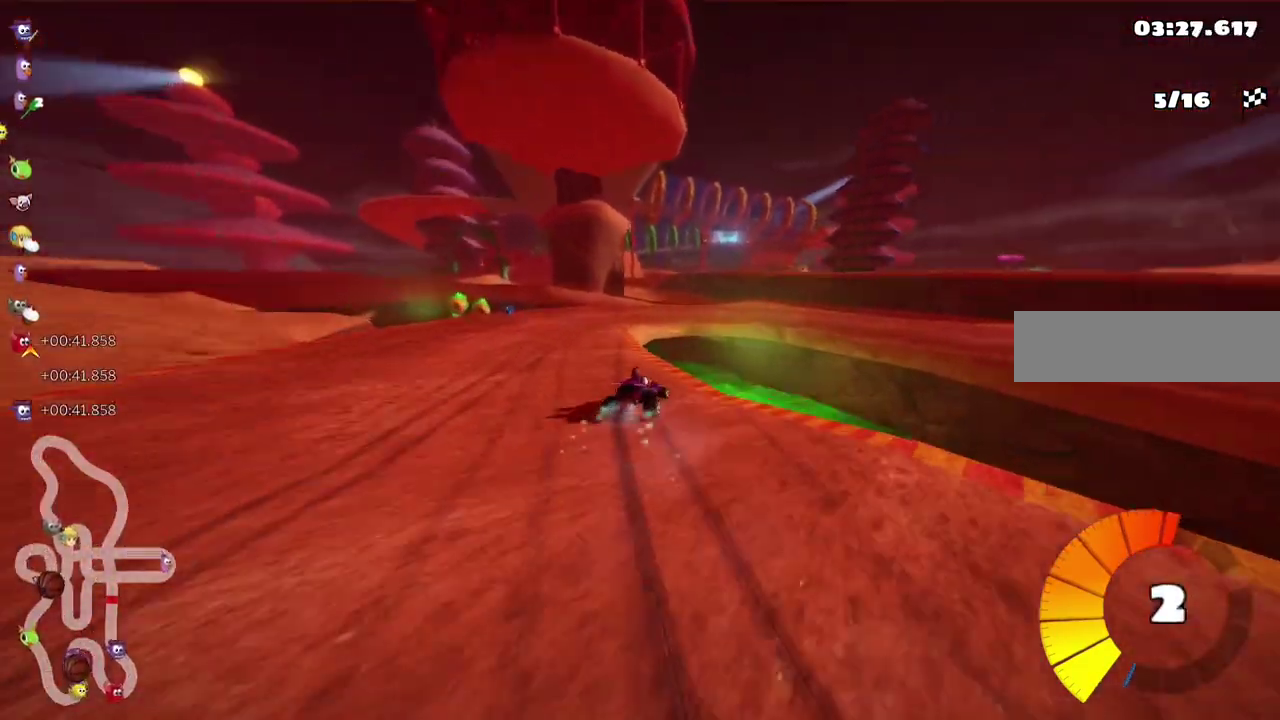
{"keys": ["right", "up"], "events": [[100, "right", "down"], [117, "left", "up"], [133, "down", "down"], [300, "down", "up"], [300, "m", "up"], [433, "up", "down"]]}
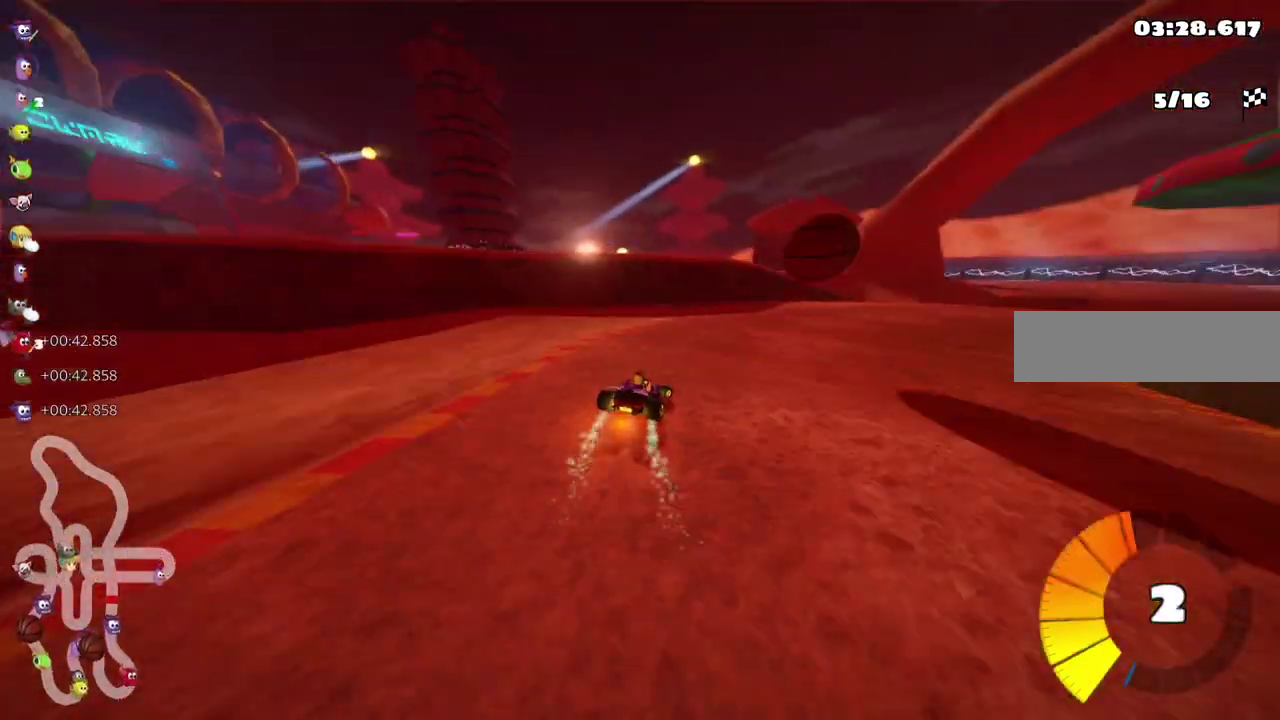
{"keys": ["left", "m", "up"], "events": [[50, "m", "down"], [250, "m", "up"], [350, "right", "up"], [383, "left", "down"], [383, "m", "down"], [383, "n", "down"], [433, "n", "up"]]}
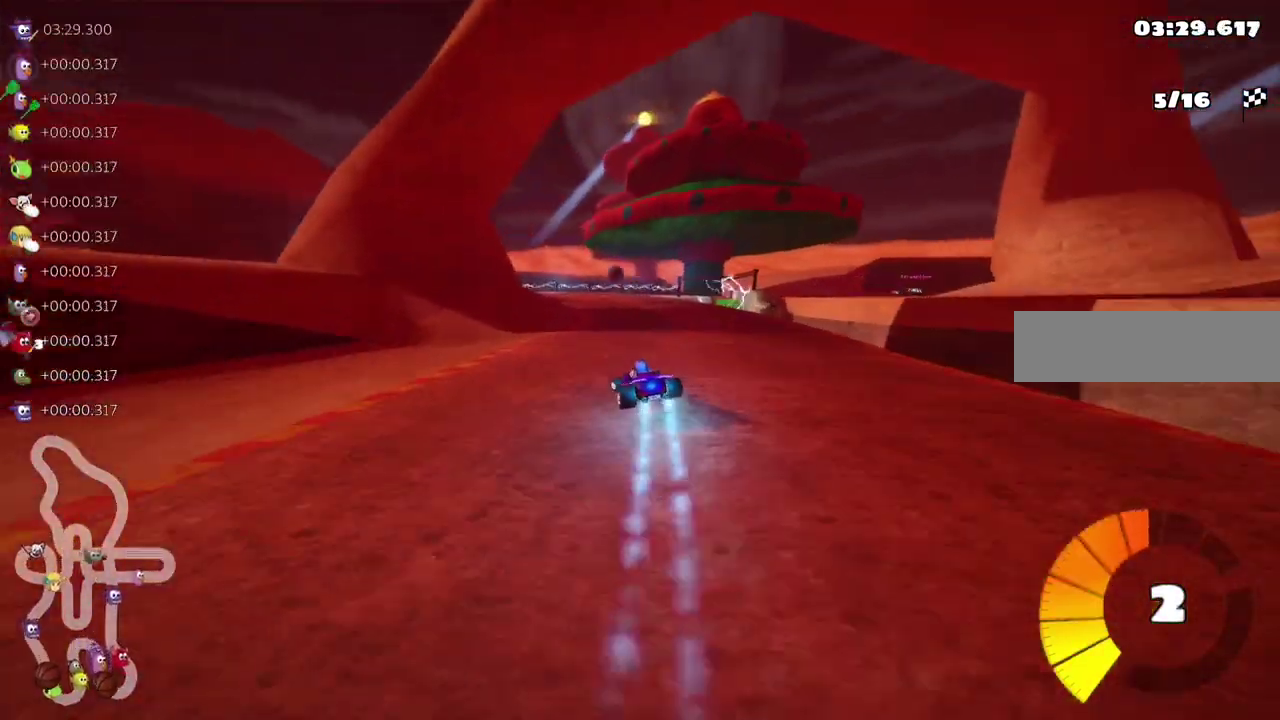
{"keys": ["left", "up"], "events": [[50, "right", "down"], [83, "left", "up"], [133, "left", "down"], [167, "right", "up"], [183, "left", "up"], [183, "right", "down"], [233, "left", "down"], [250, "right", "up"], [433, "m", "up"]]}
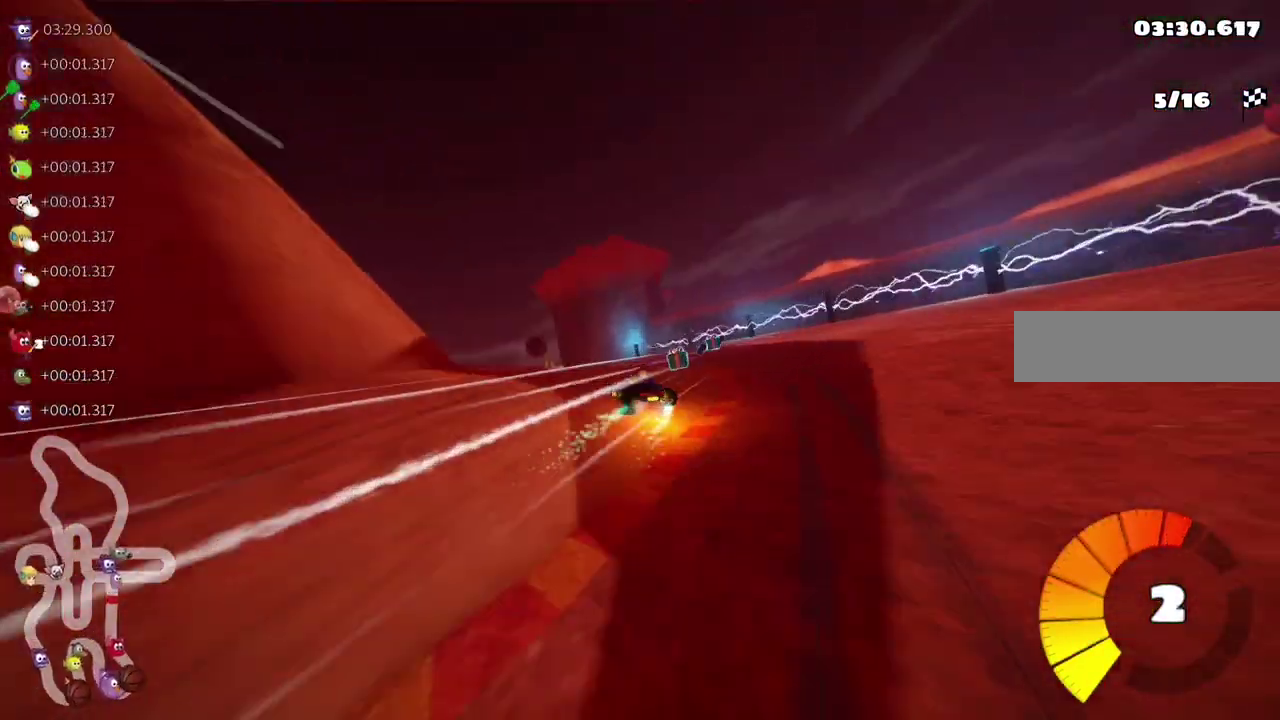
{"keys": ["left", "m", "up"], "events": [[200, "m", "down"], [333, "m", "up"], [450, "m", "down"]]}